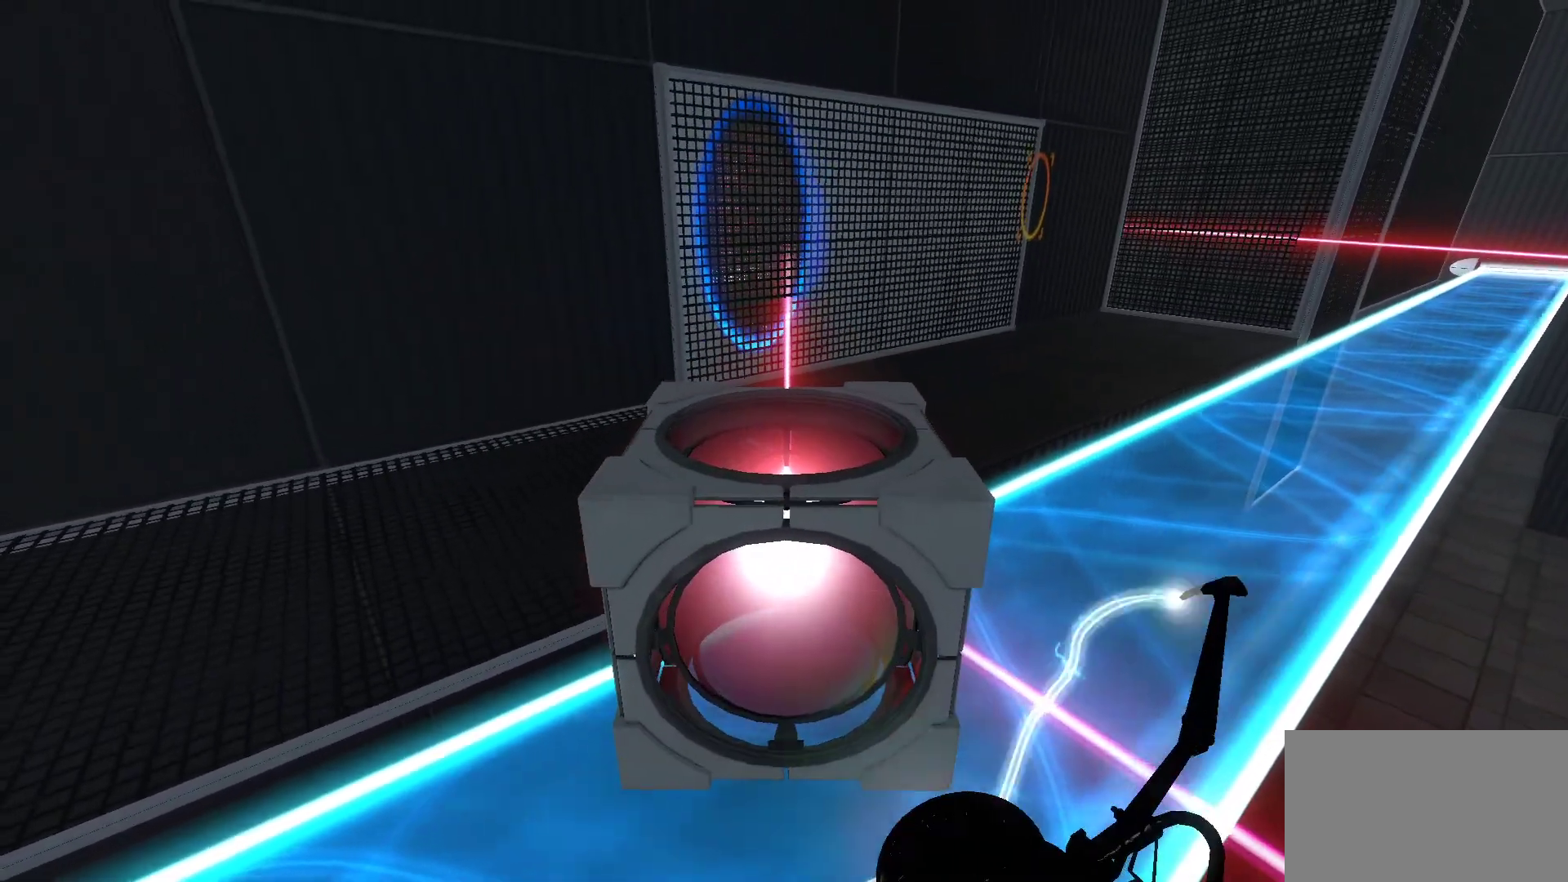
Gameplay with keyboard and mouse; each line is a JSON object with the keys and mouse buttons held at the frame after it. "events" lists presses ("down") and releases ("up") of "1", "2", "3", "4", "5", "a", "alt", "c", "caps_lock", "ctrl", "d", "e", "f", "g", "q", "r", "s", "shift", "space", "t", "tab", "v", "w", "x", "z", "mouse_left", "mouse_wheel" and "mouse_right" between this image and that frame as [ms after this image, input, new state], when the widget could be followed in between. "mouse_left", "mouse_wheel", "mouse_right" = the "left", "wheel", "right" buttons of the "mouse" list. No other keys are recorded. "wheel" means that the mouse wheel is clicked or scrolled. Not read: mouse_move.
{"keys": [], "mouse": [], "events": []}
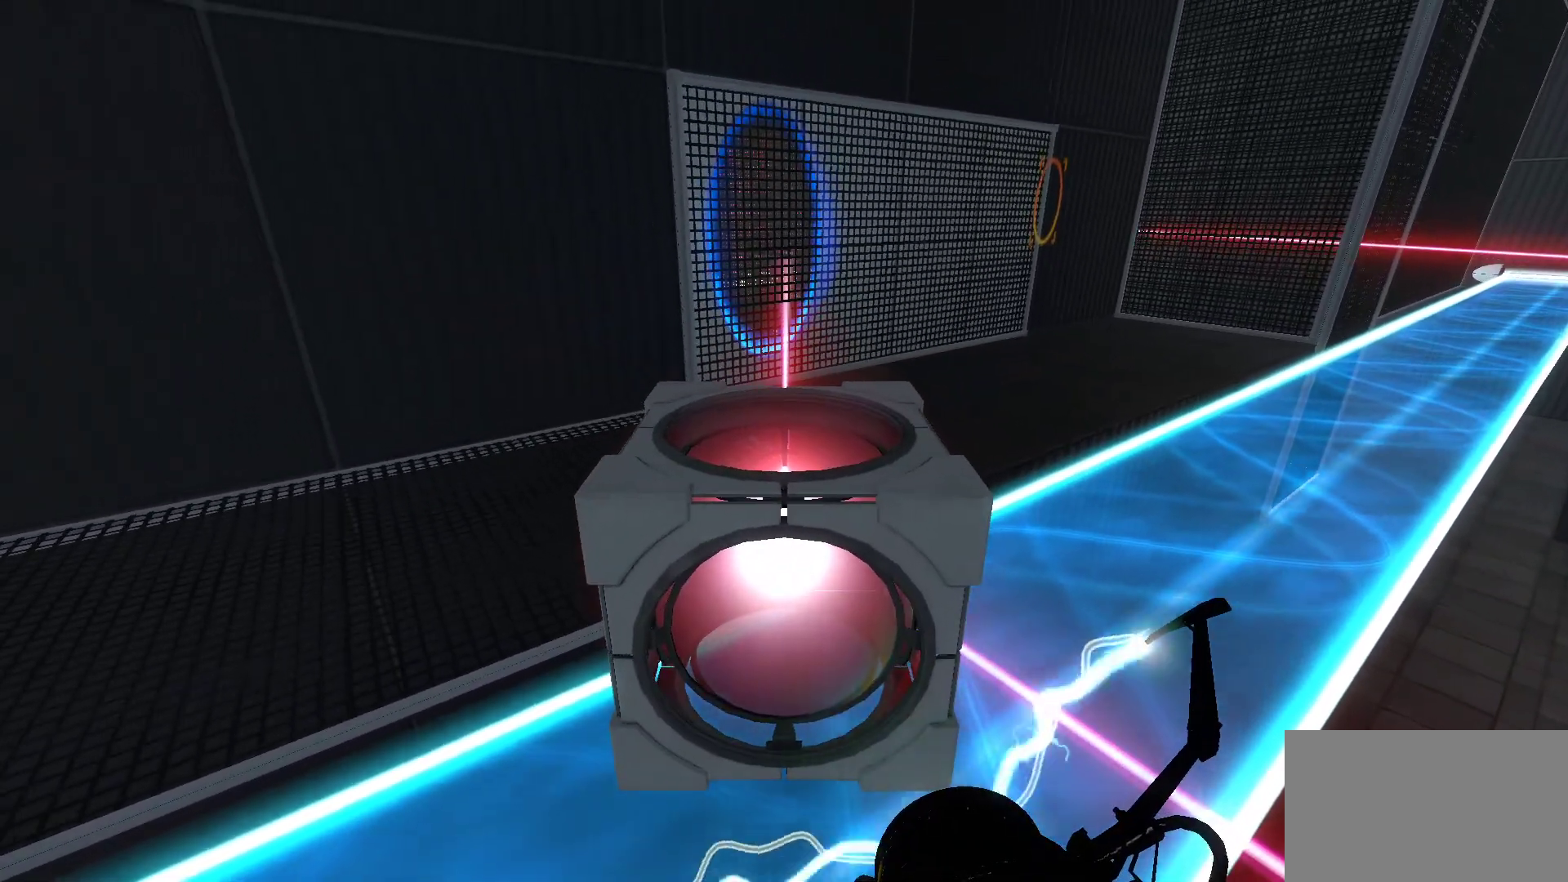
{"keys": [], "mouse": [], "events": [[150, "e", "down"], [233, "e", "up"]]}
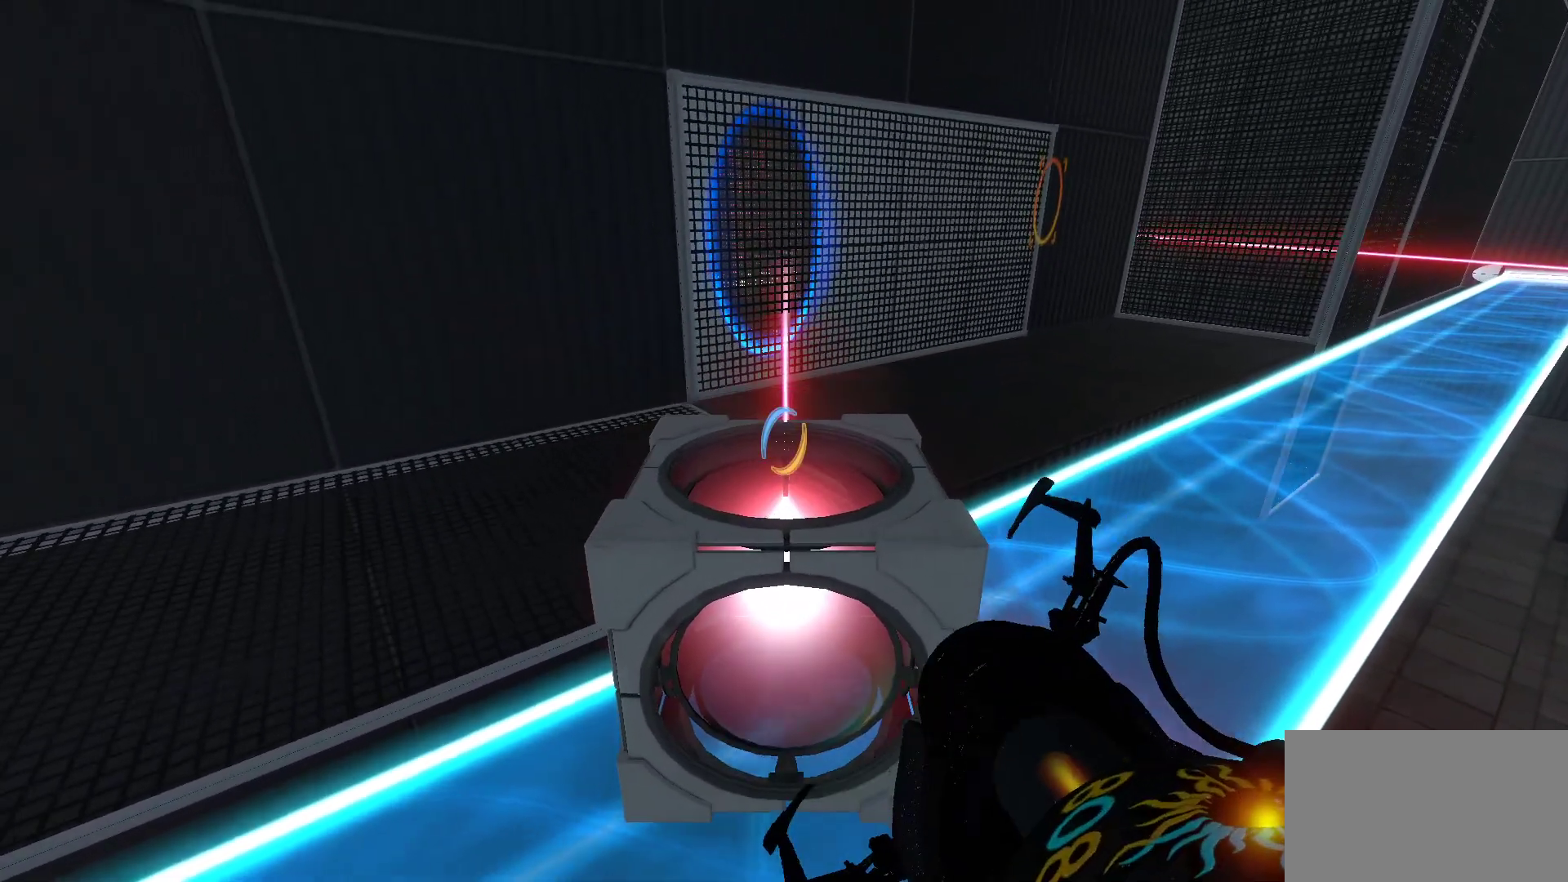
{"keys": [], "mouse": [], "events": []}
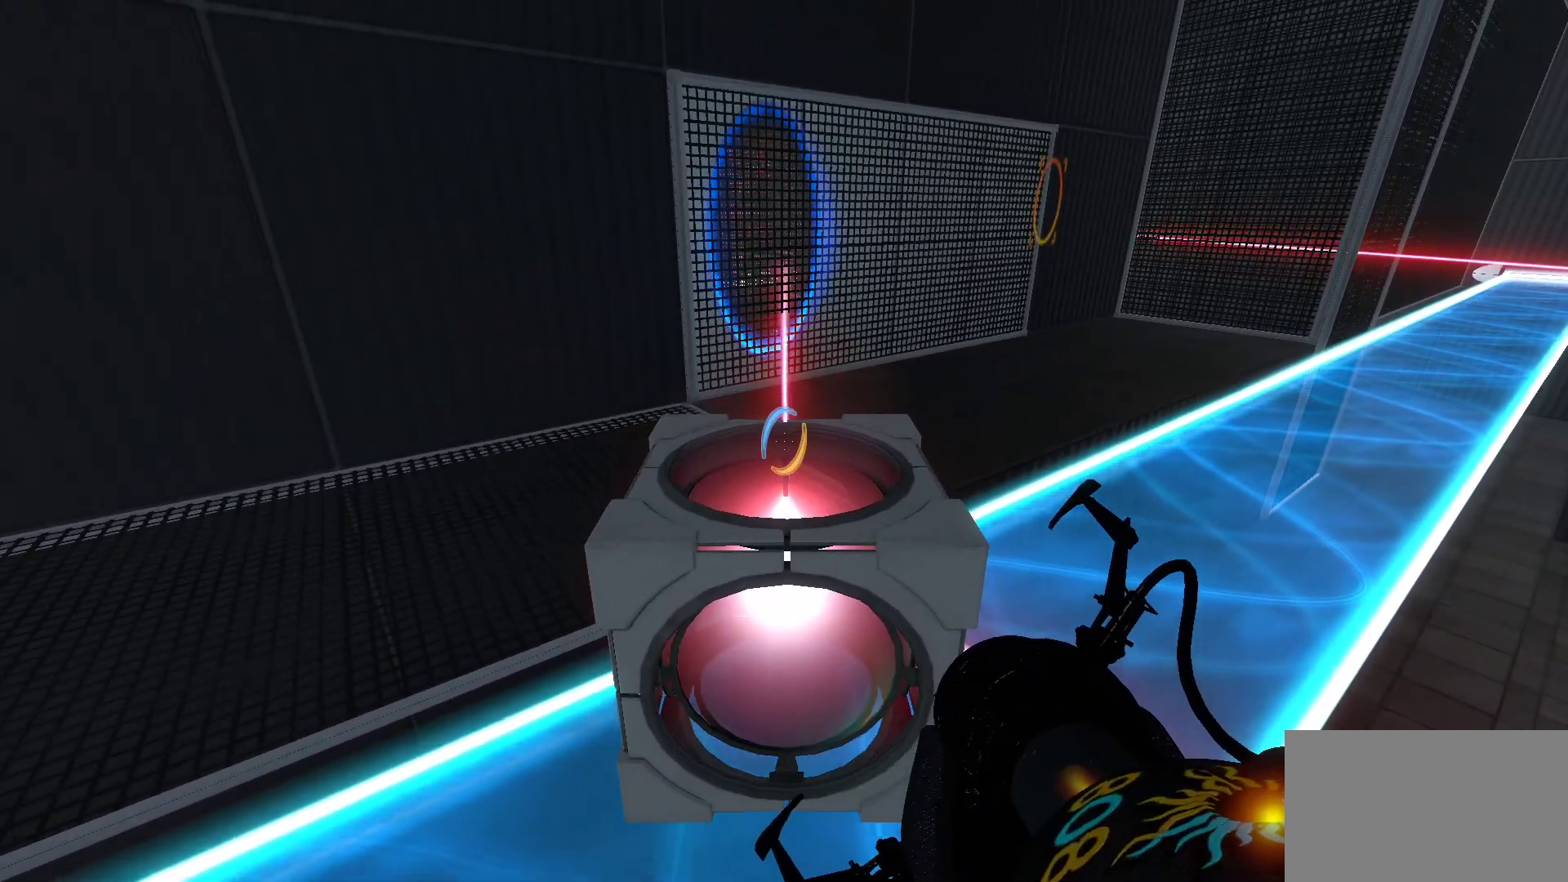
{"keys": [], "mouse": [], "events": []}
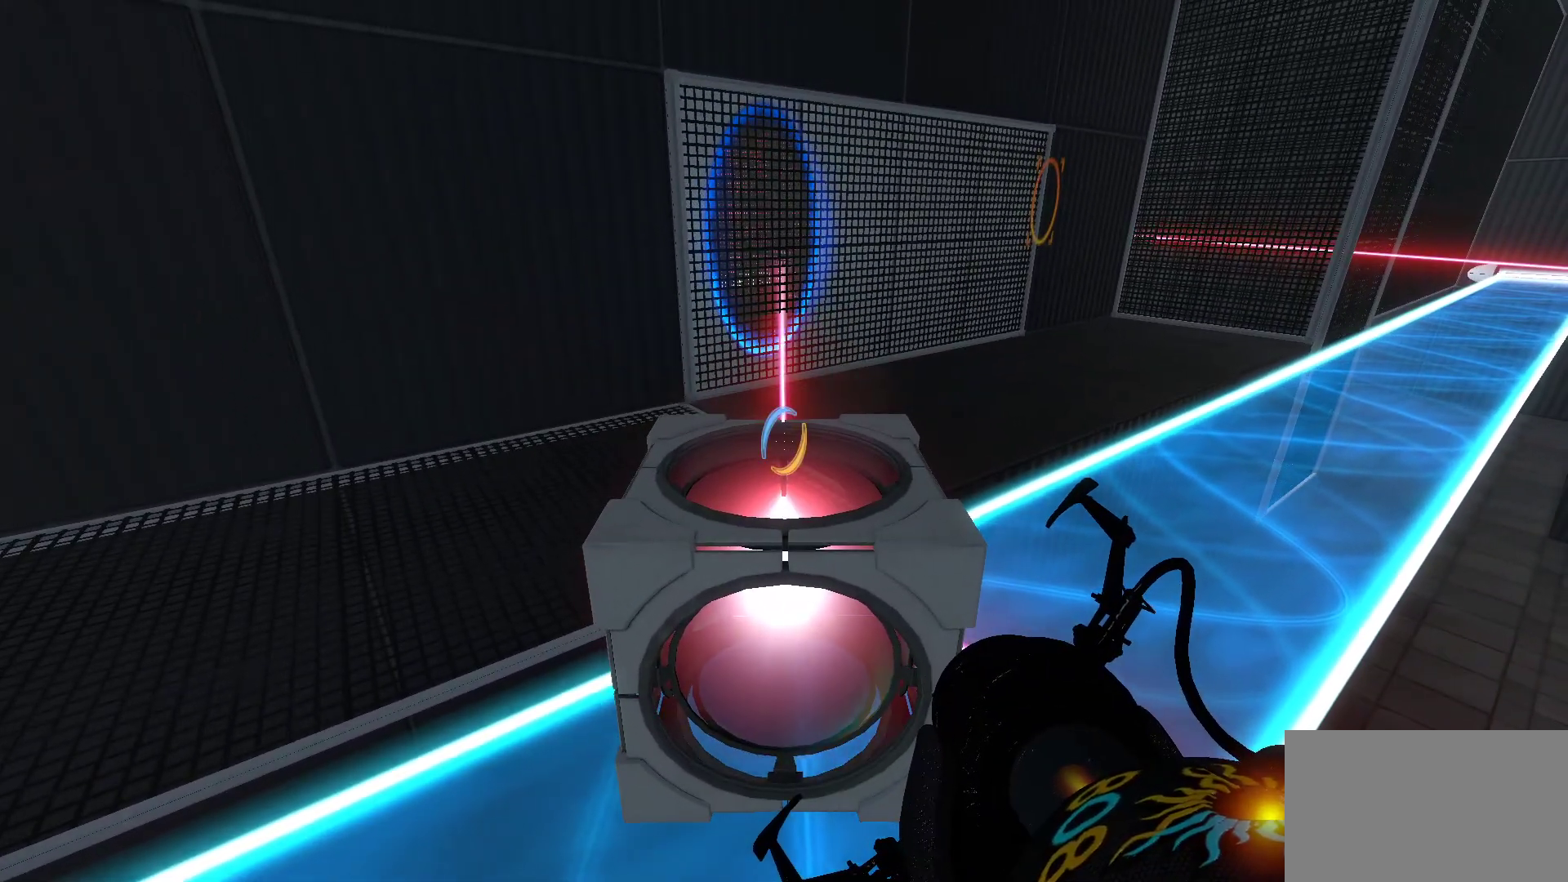
{"keys": [], "mouse": [], "events": []}
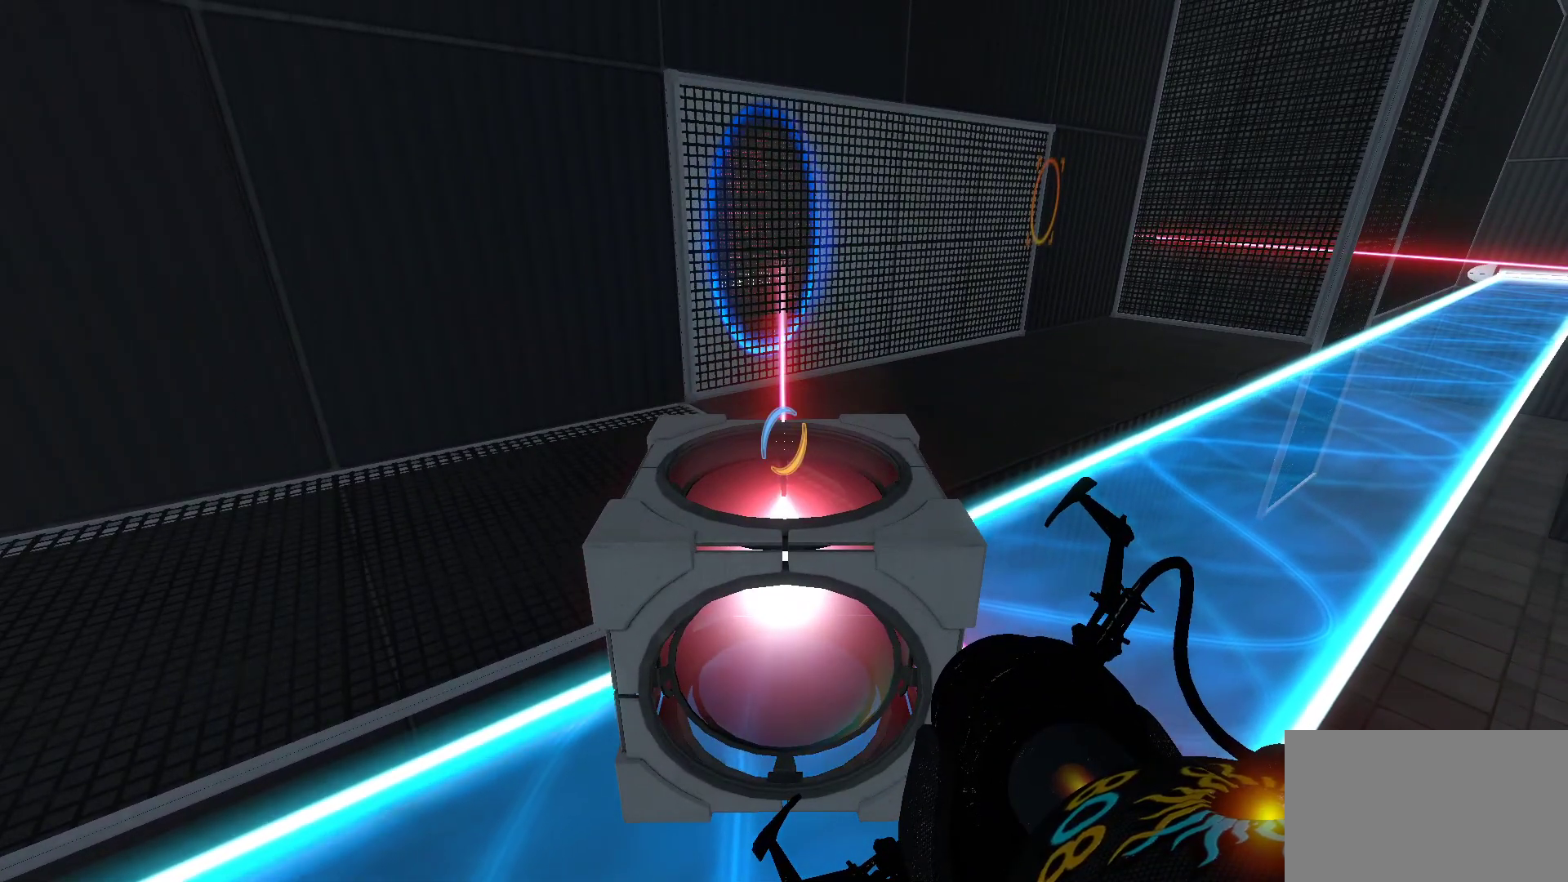
{"keys": [], "mouse": [], "events": [[67, "e", "down"], [167, "e", "up"]]}
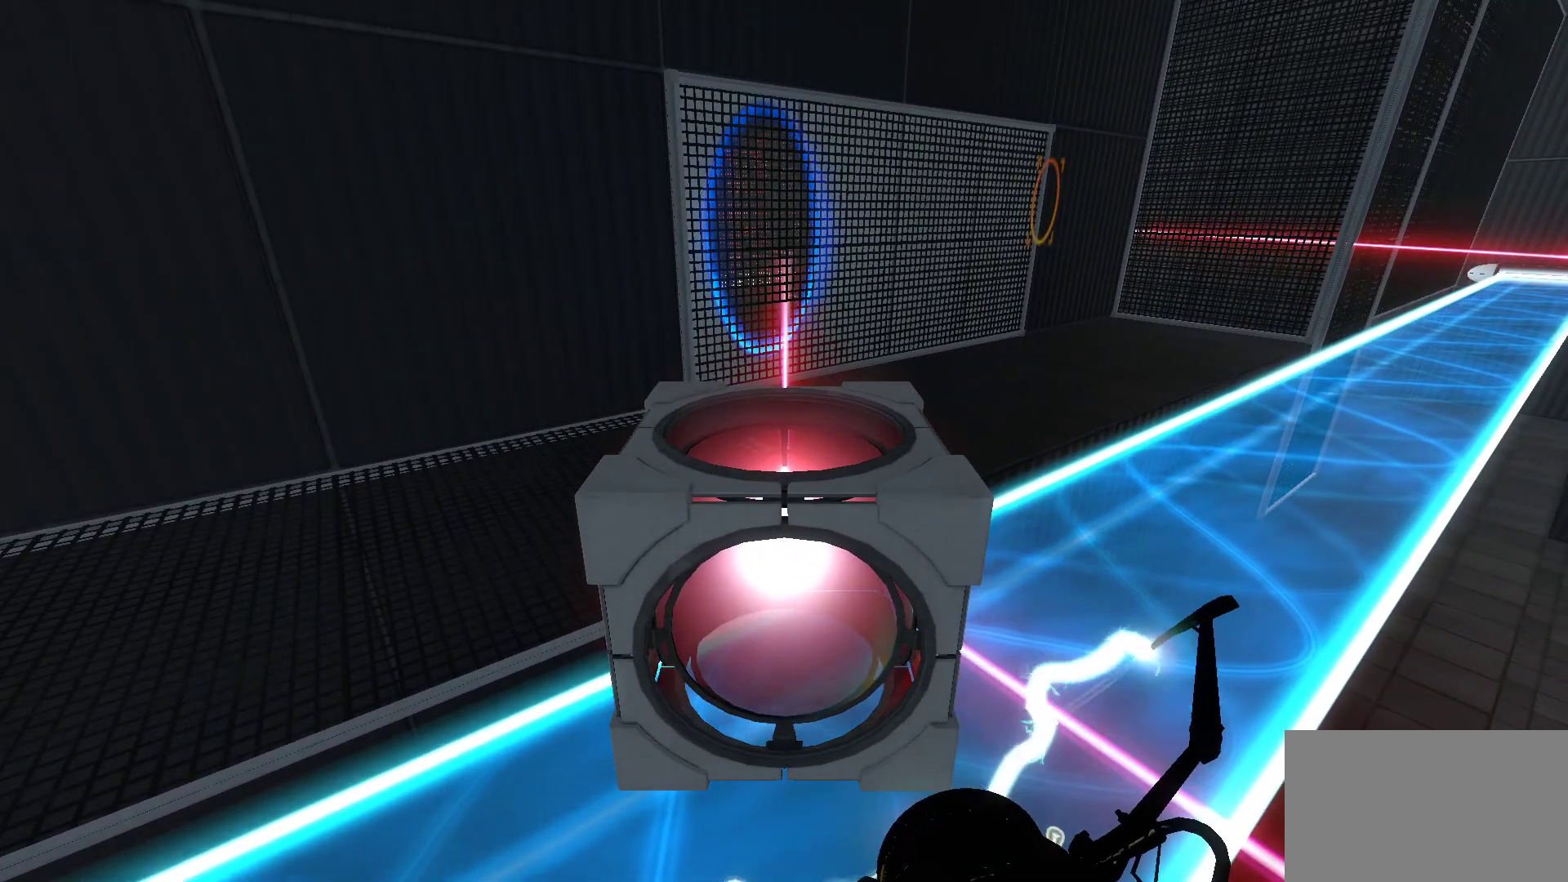
{"keys": ["w"], "mouse": [], "events": [[500, "w", "down"]]}
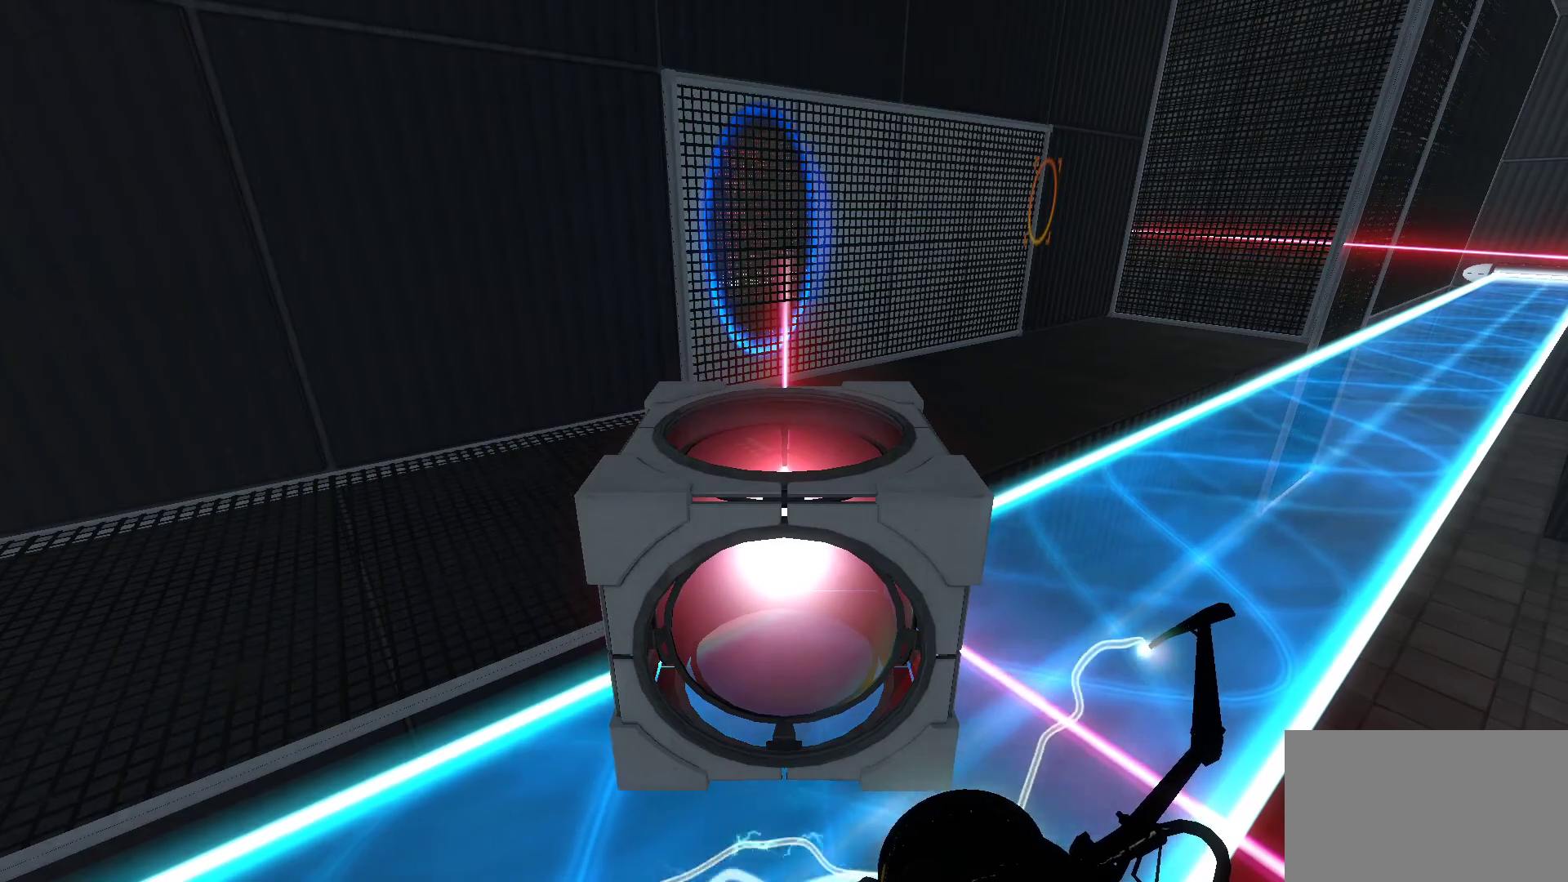
{"keys": [], "mouse": [], "events": [[50, "a", "down"], [100, "a", "up"], [100, "w", "up"]]}
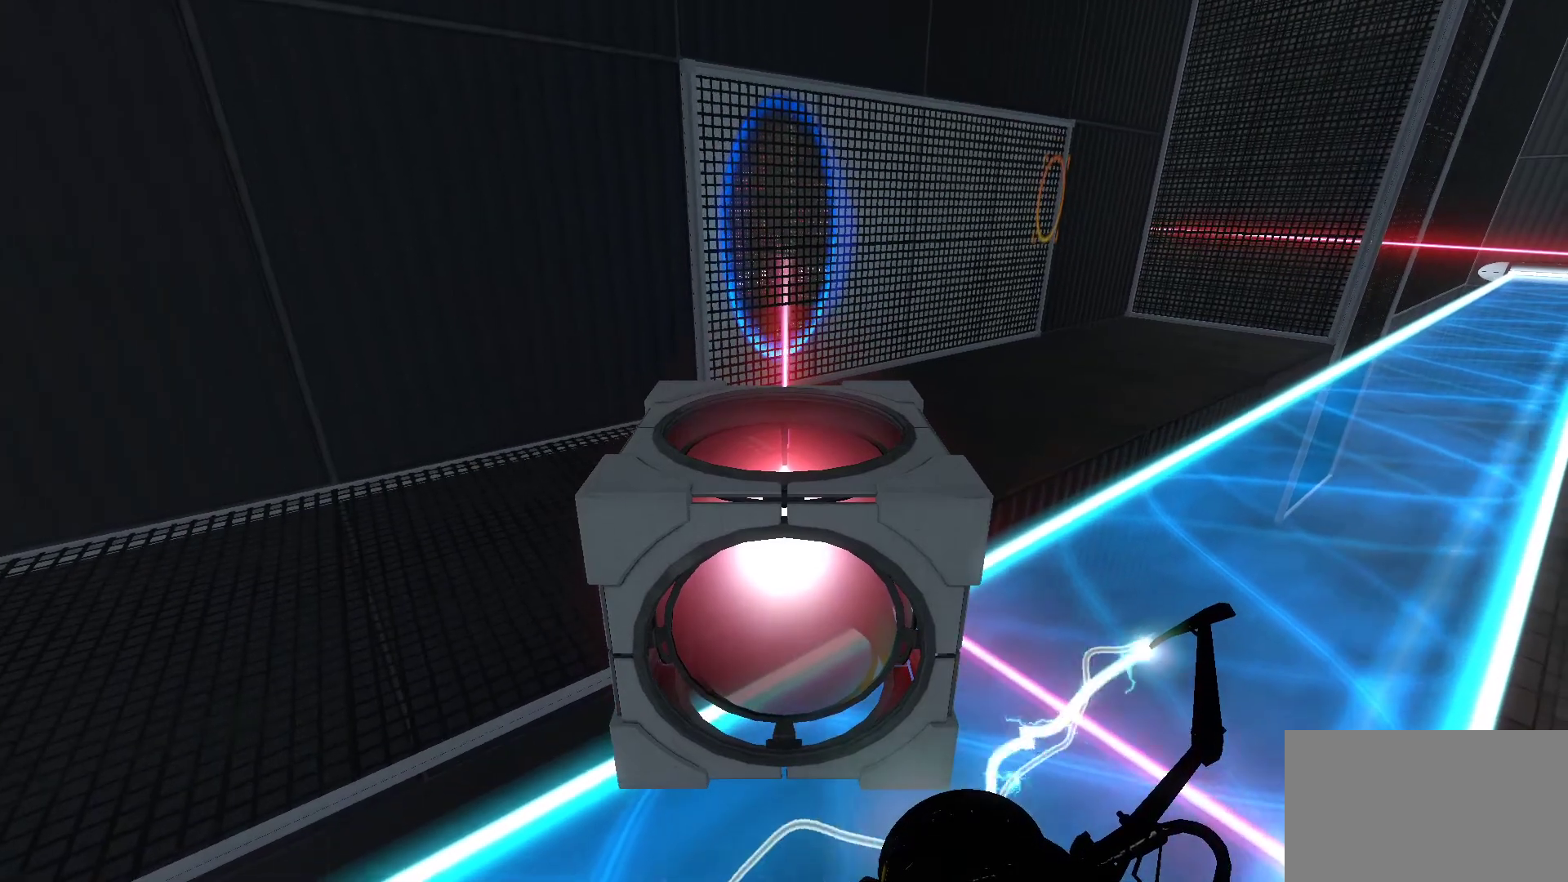
{"keys": [], "mouse": [], "events": []}
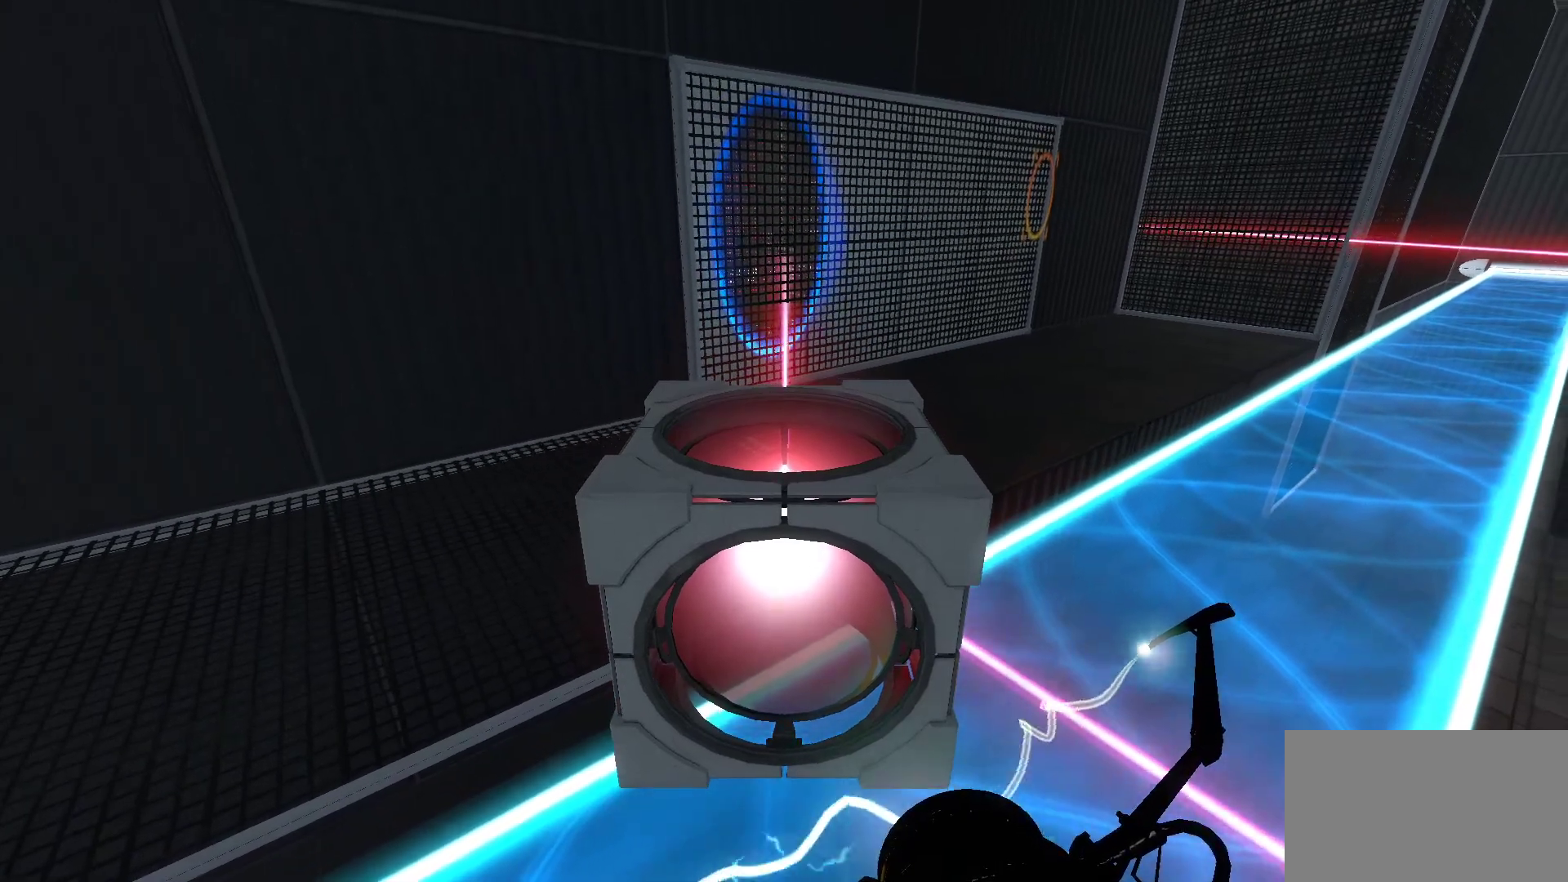
{"keys": [], "mouse": [], "events": []}
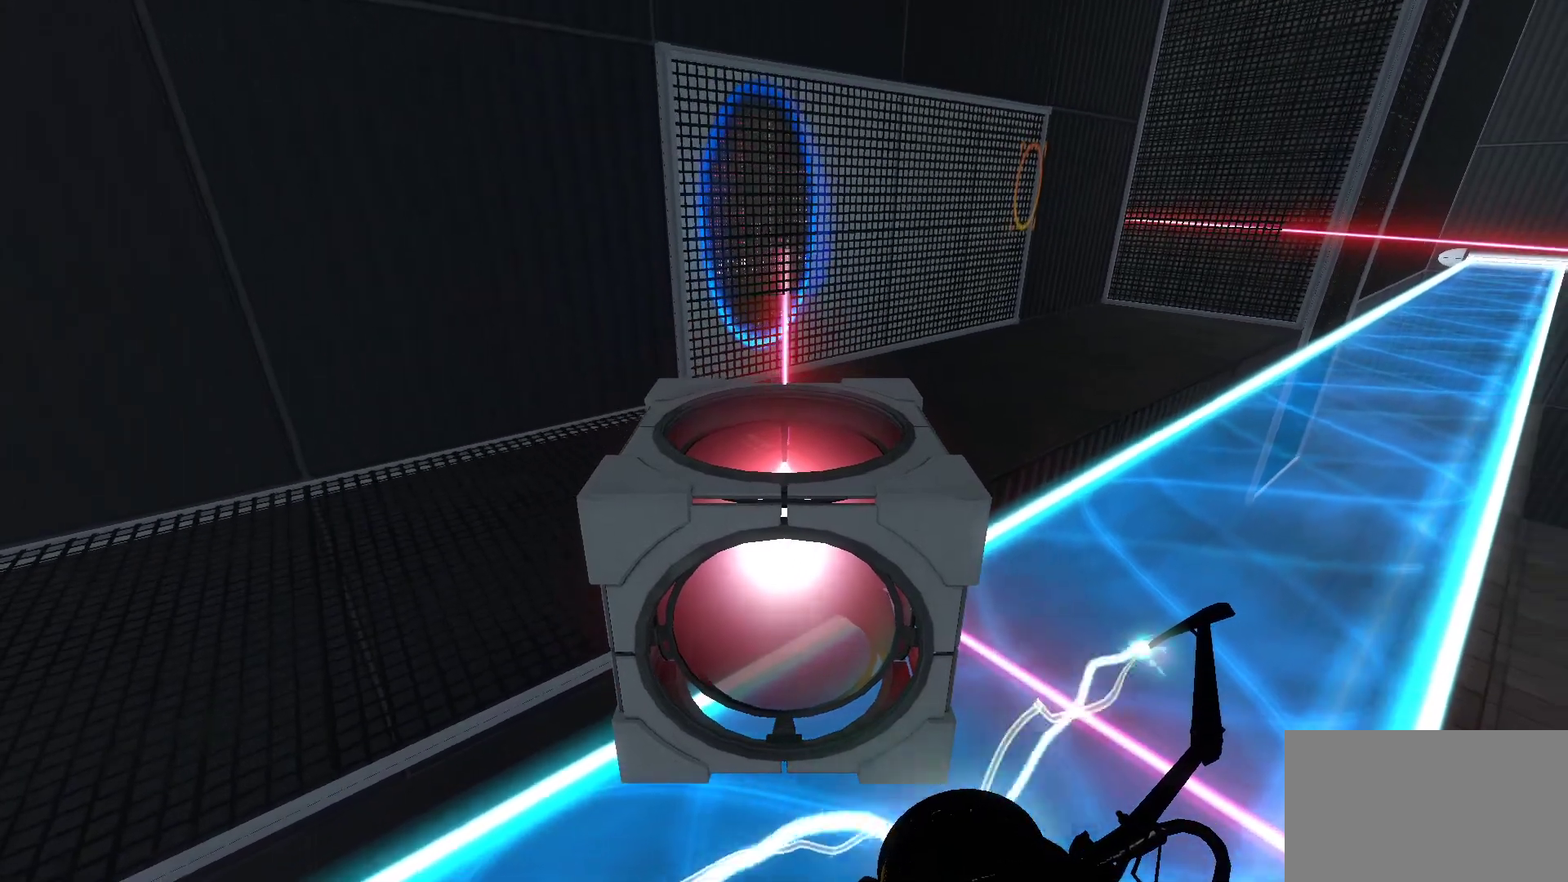
{"keys": [], "mouse": [], "events": [[233, "e", "down"], [383, "e", "up"]]}
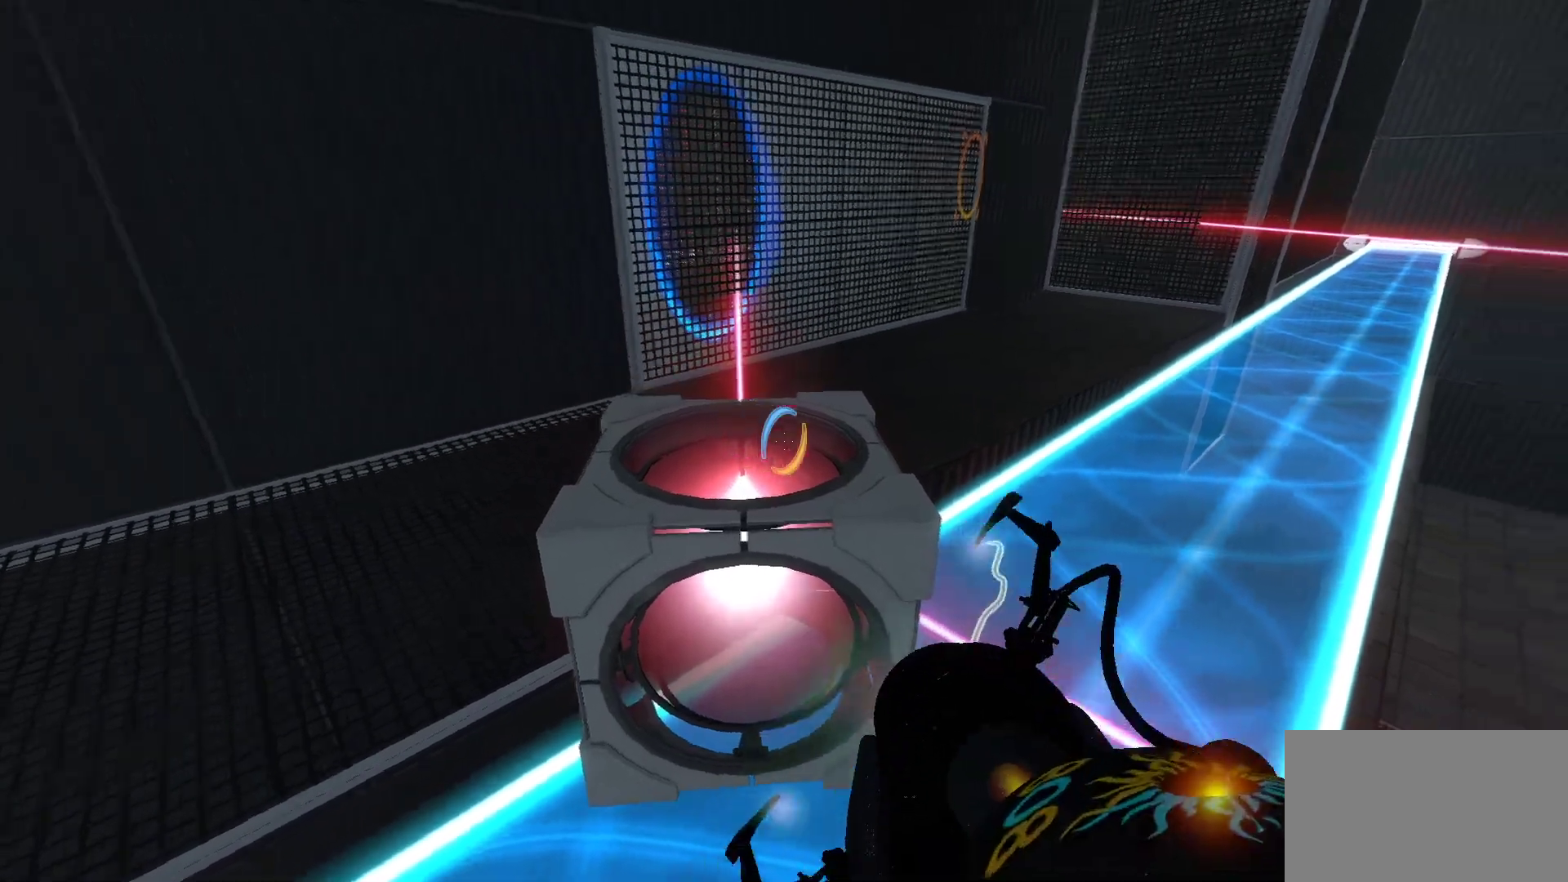
{"keys": [], "mouse": [], "events": []}
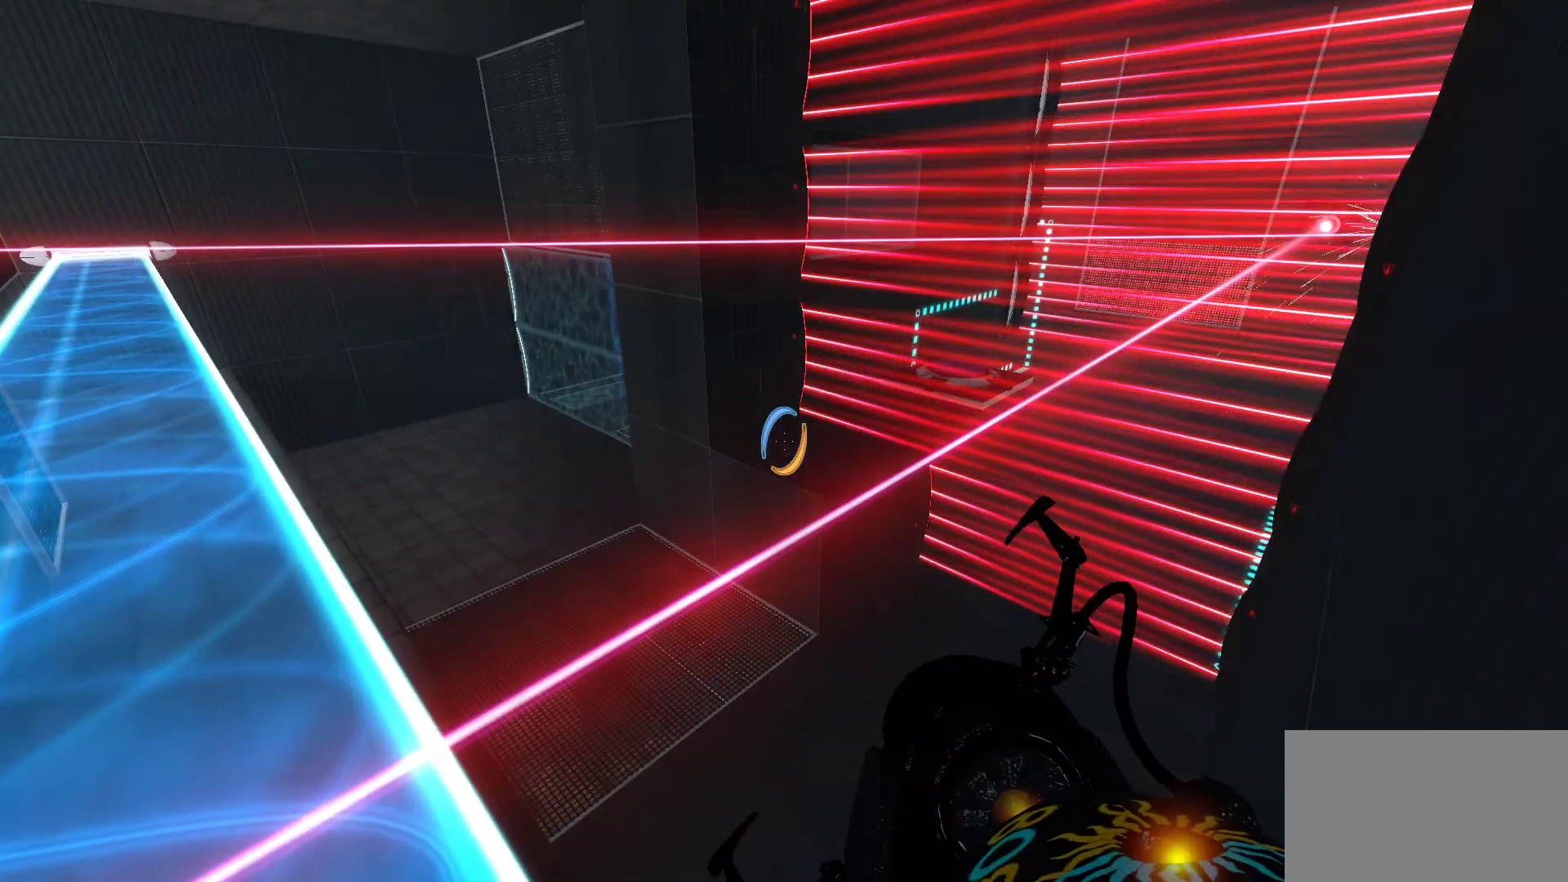
{"keys": [], "mouse": [], "events": []}
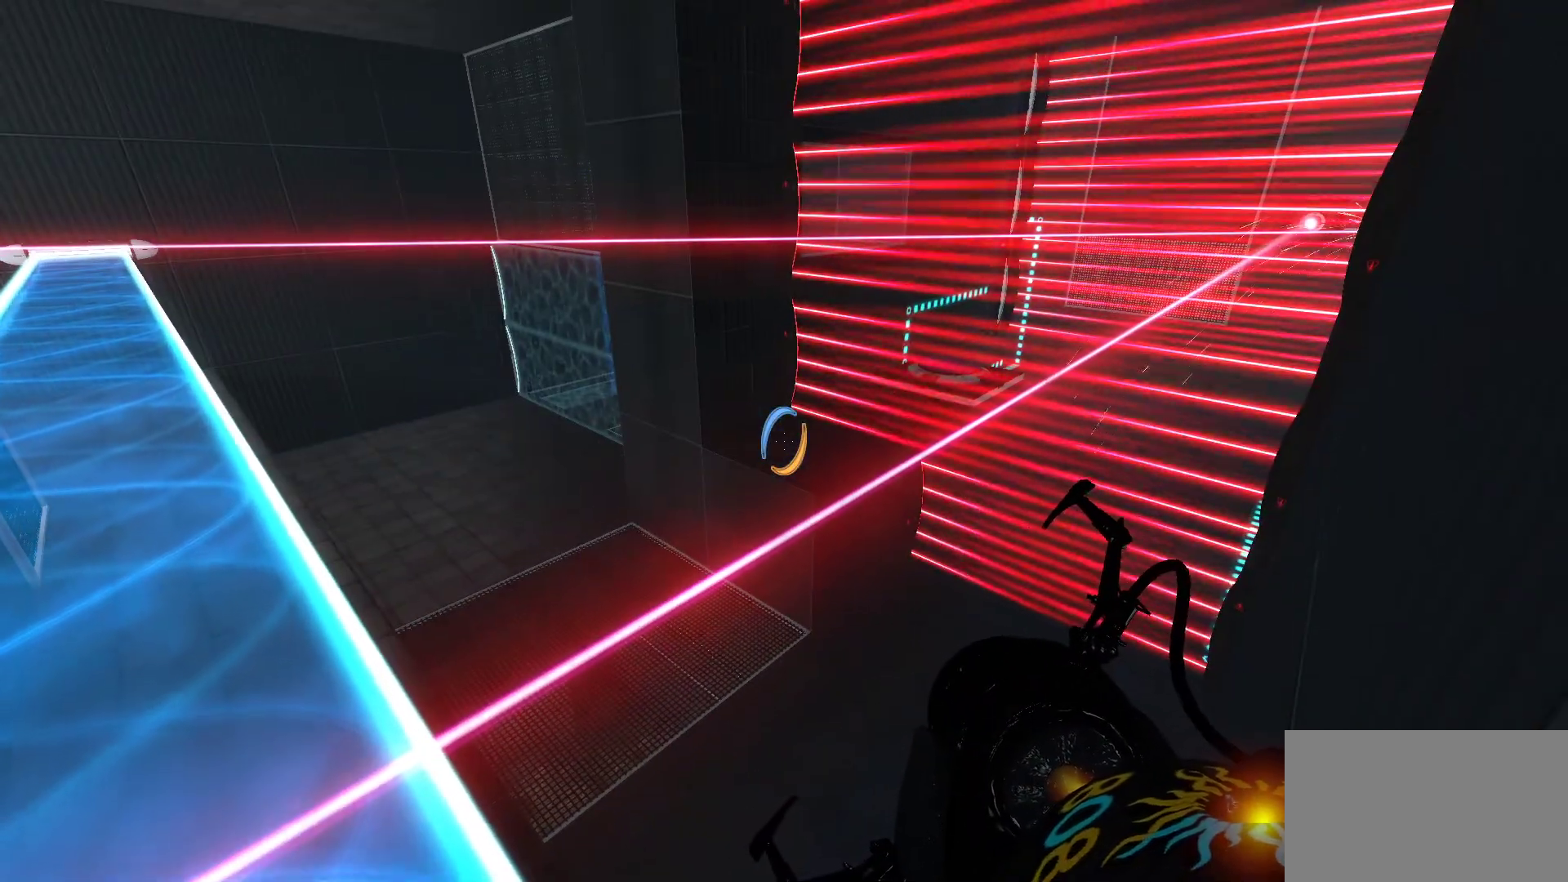
{"keys": [], "mouse": [], "events": []}
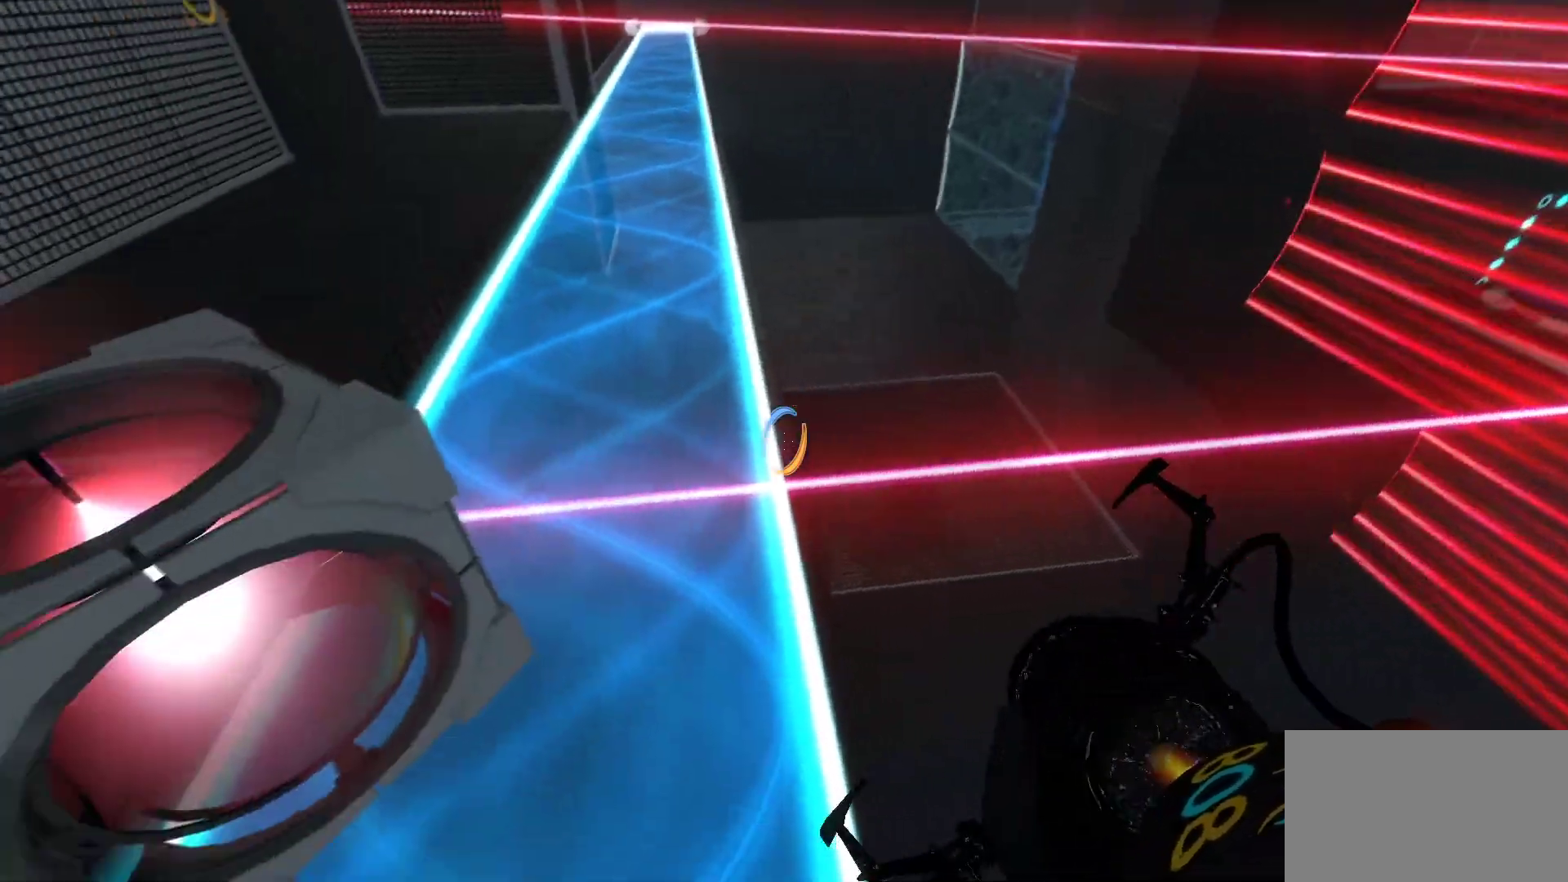
{"keys": ["space", "w"], "mouse": [], "events": [[350, "w", "down"], [450, "space", "down"]]}
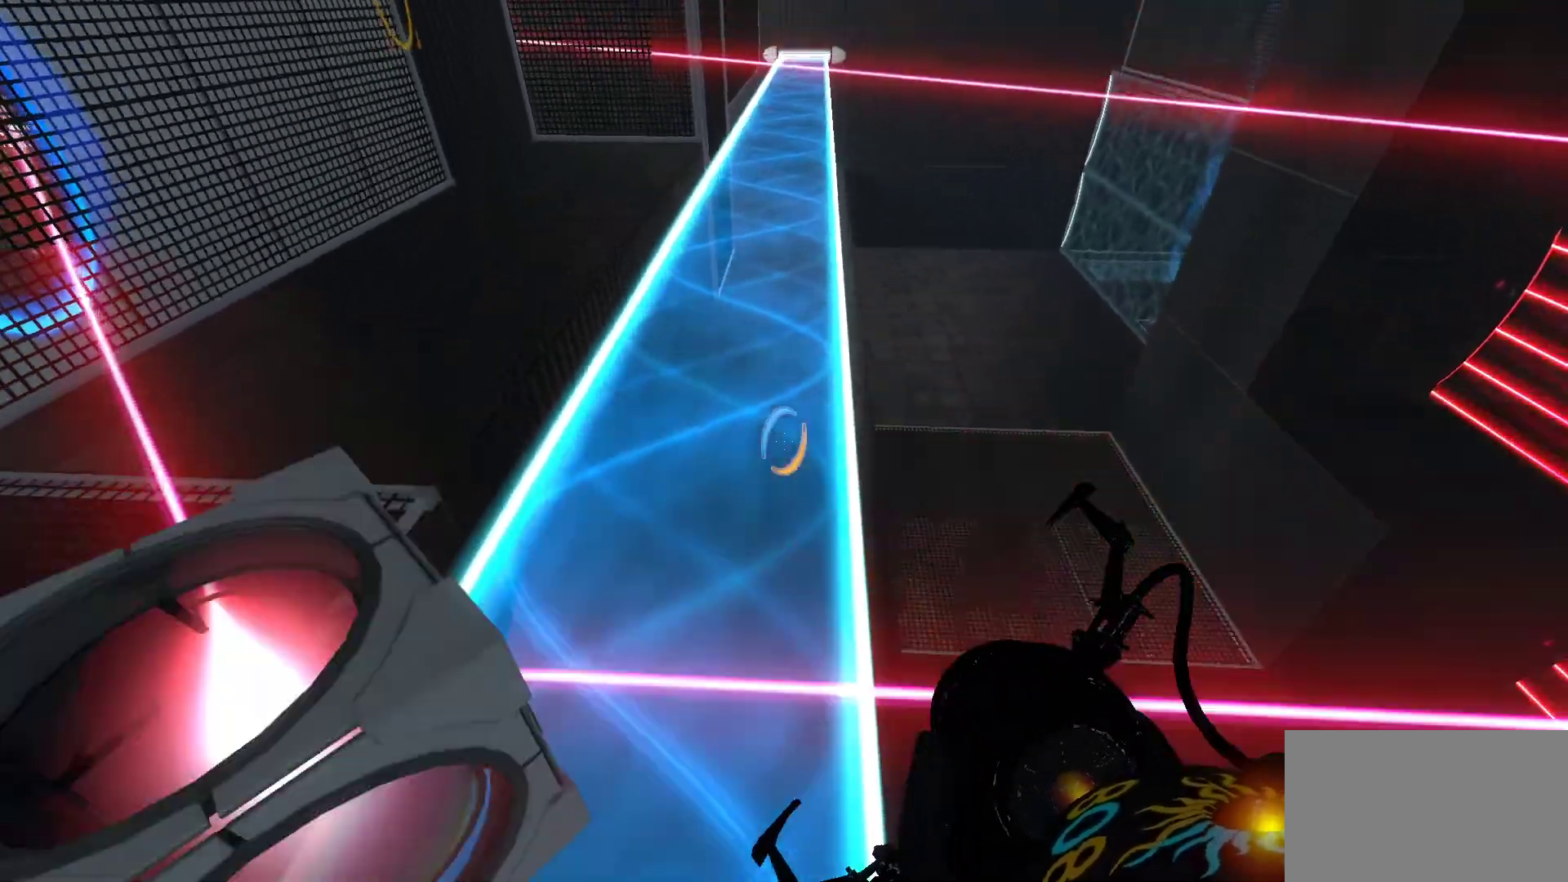
{"keys": ["w"], "mouse": [], "events": [[133, "space", "up"]]}
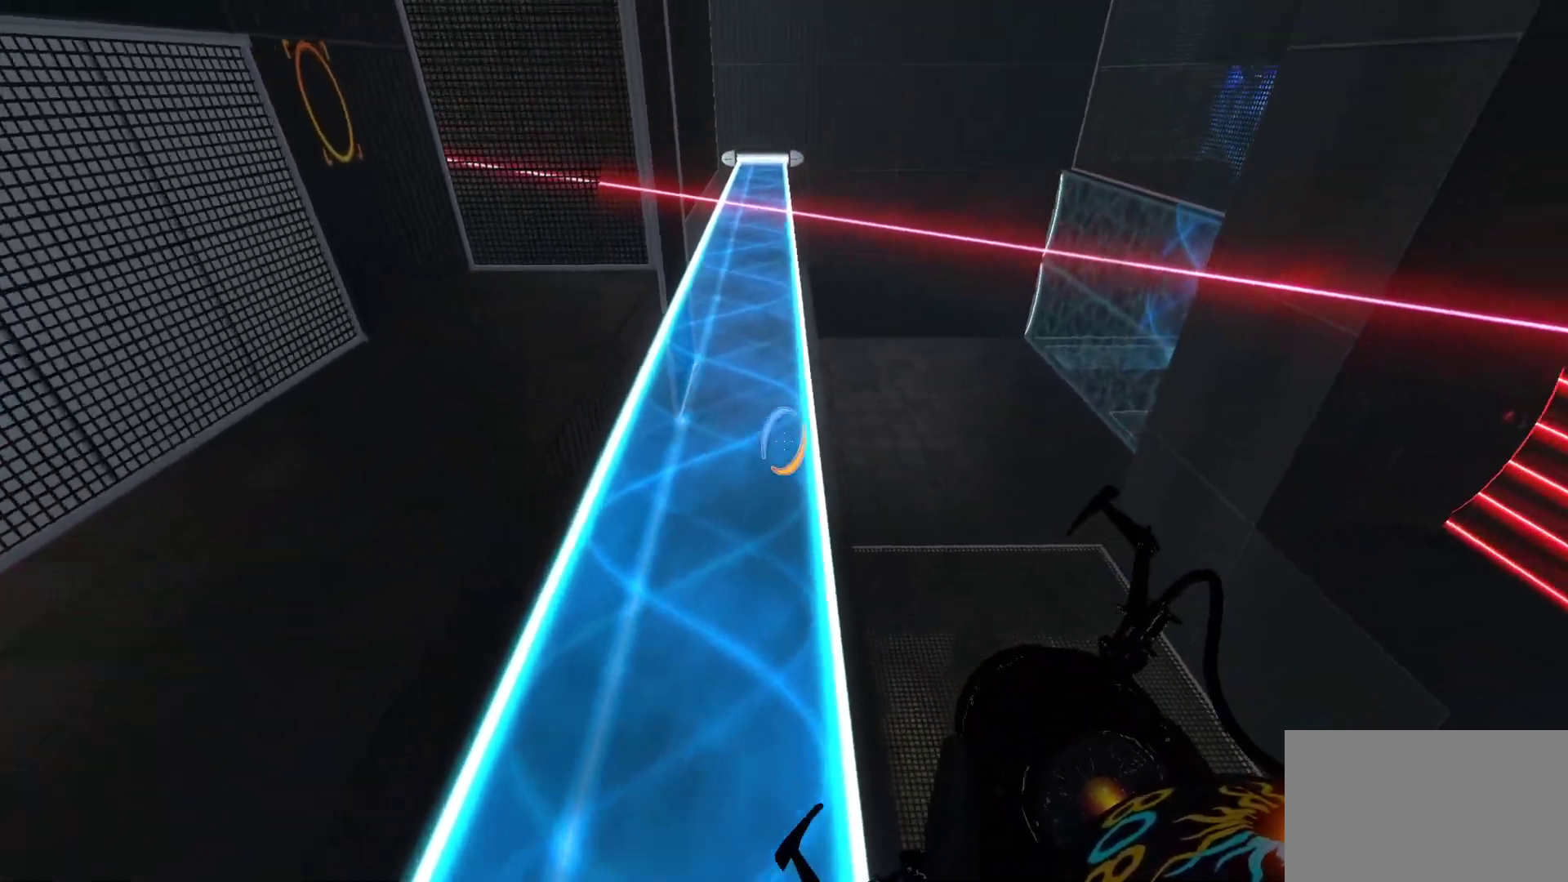
{"keys": ["a"], "mouse": [], "events": [[200, "a", "down"], [383, "w", "up"]]}
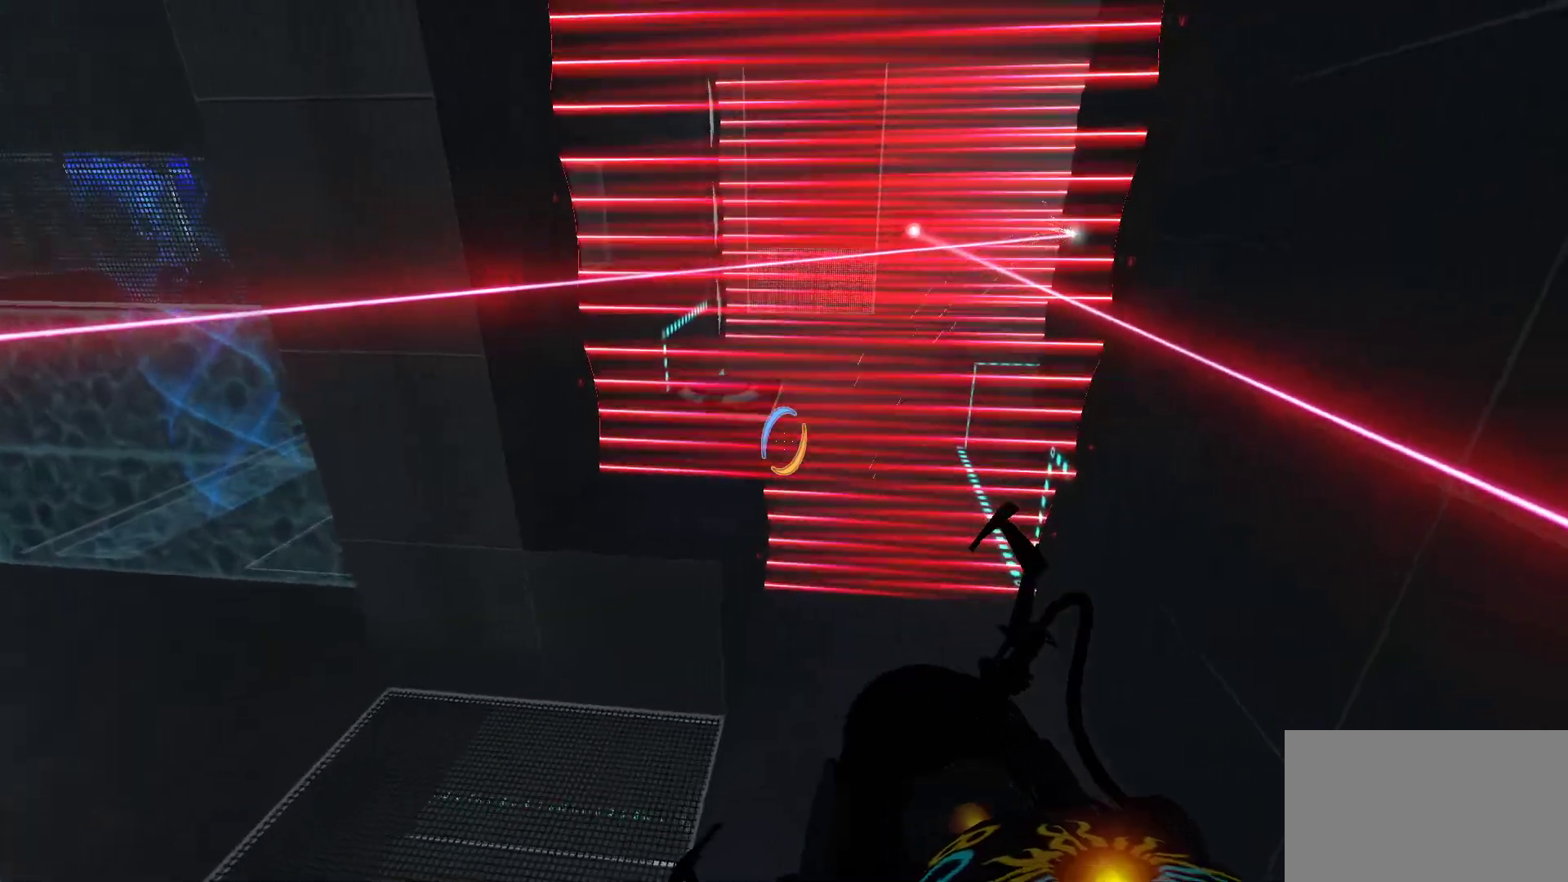
{"keys": ["a"], "mouse": [], "events": []}
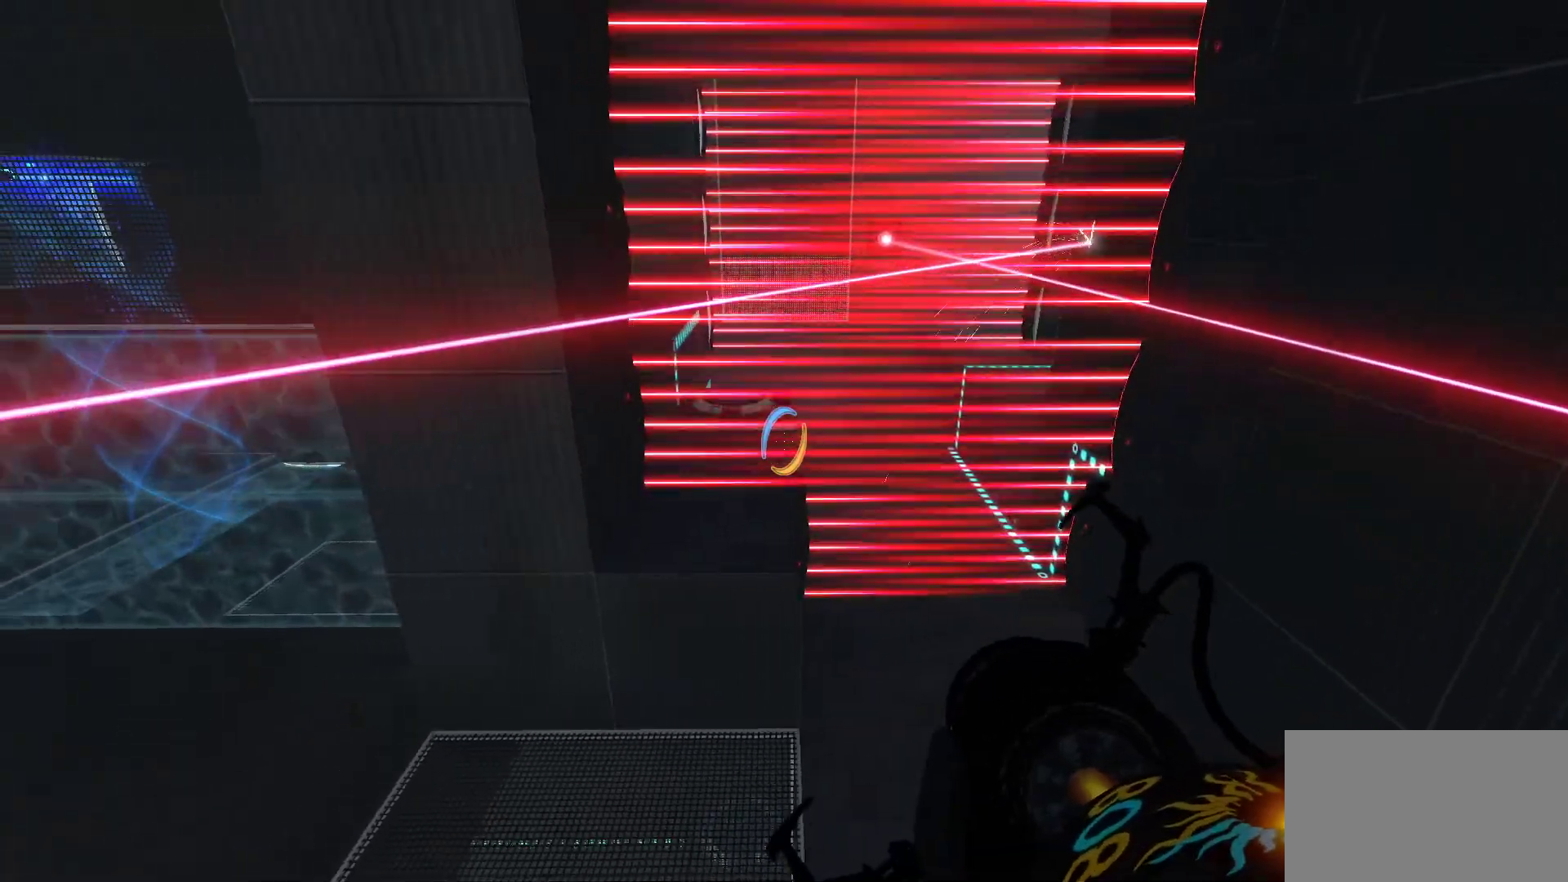
{"keys": [], "mouse": [], "events": [[317, "a", "up"]]}
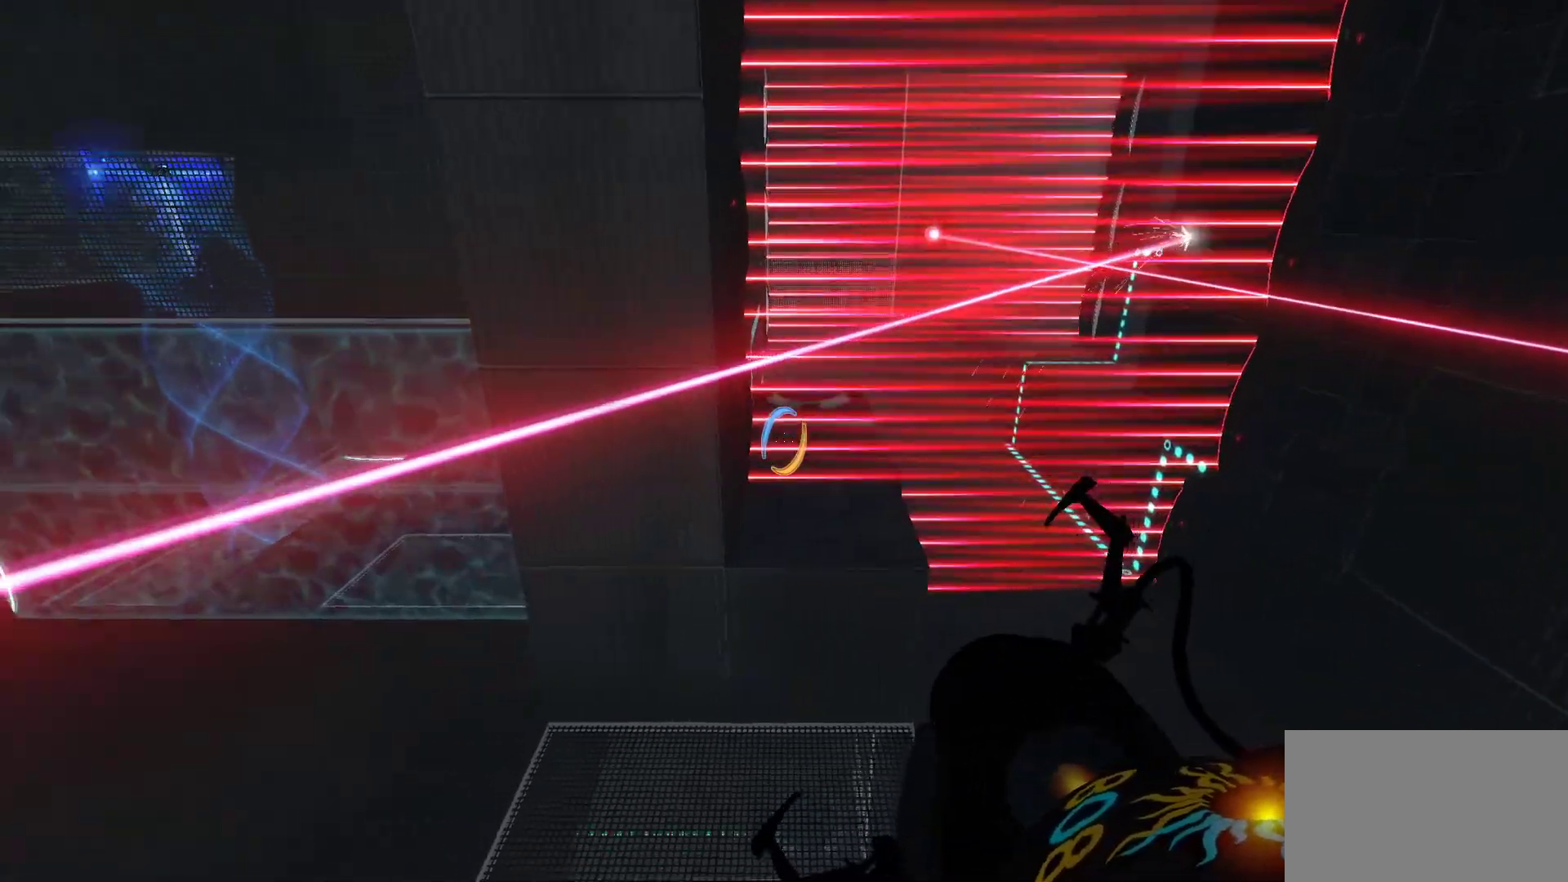
{"keys": [], "mouse": [], "events": []}
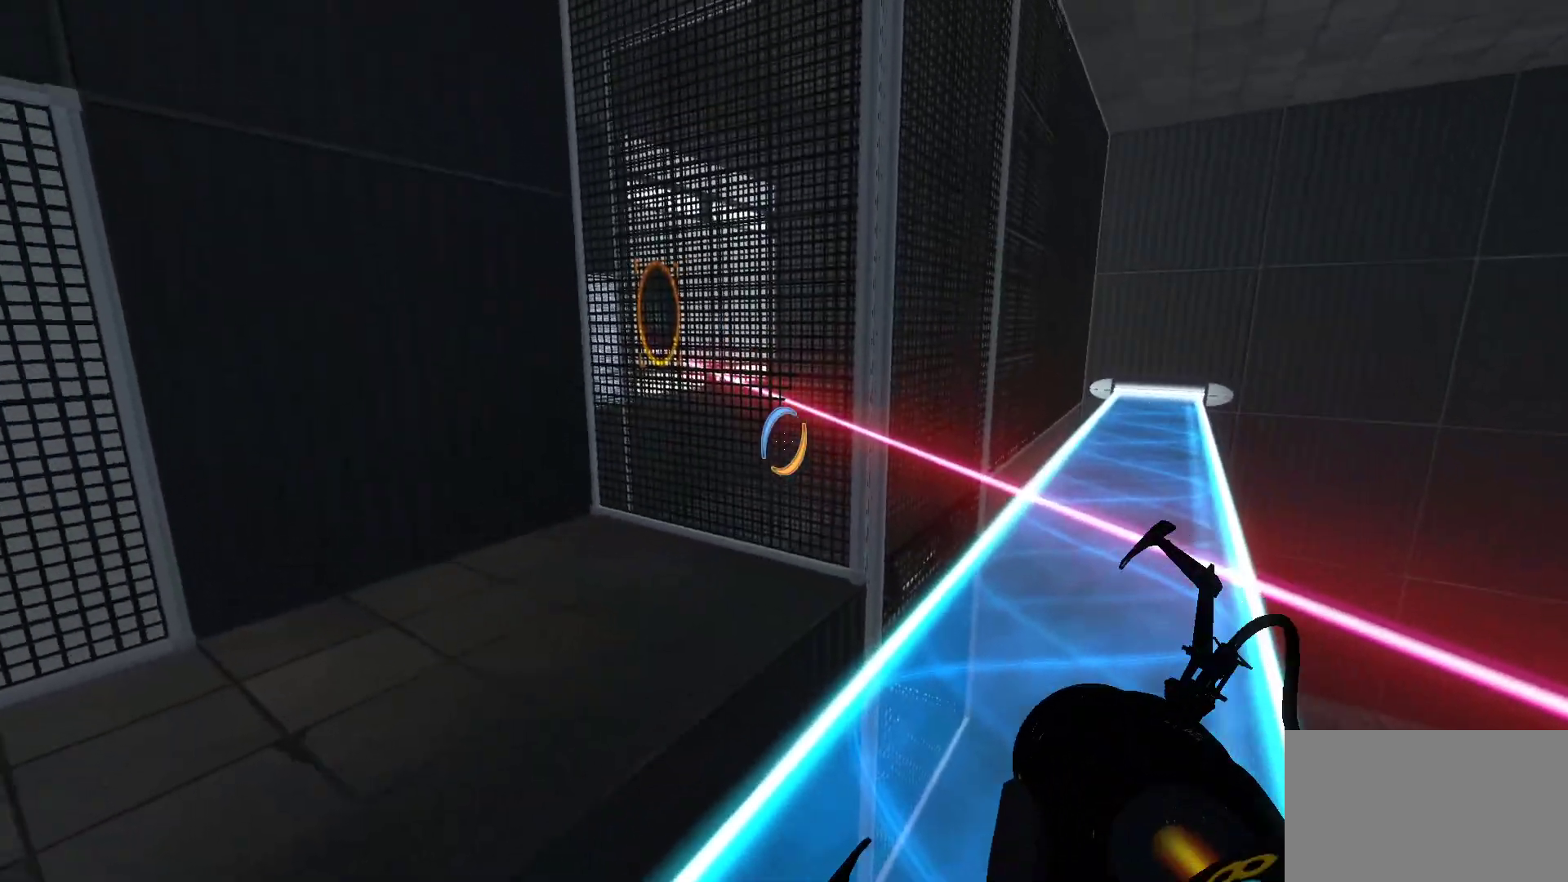
{"keys": [], "mouse": [], "events": []}
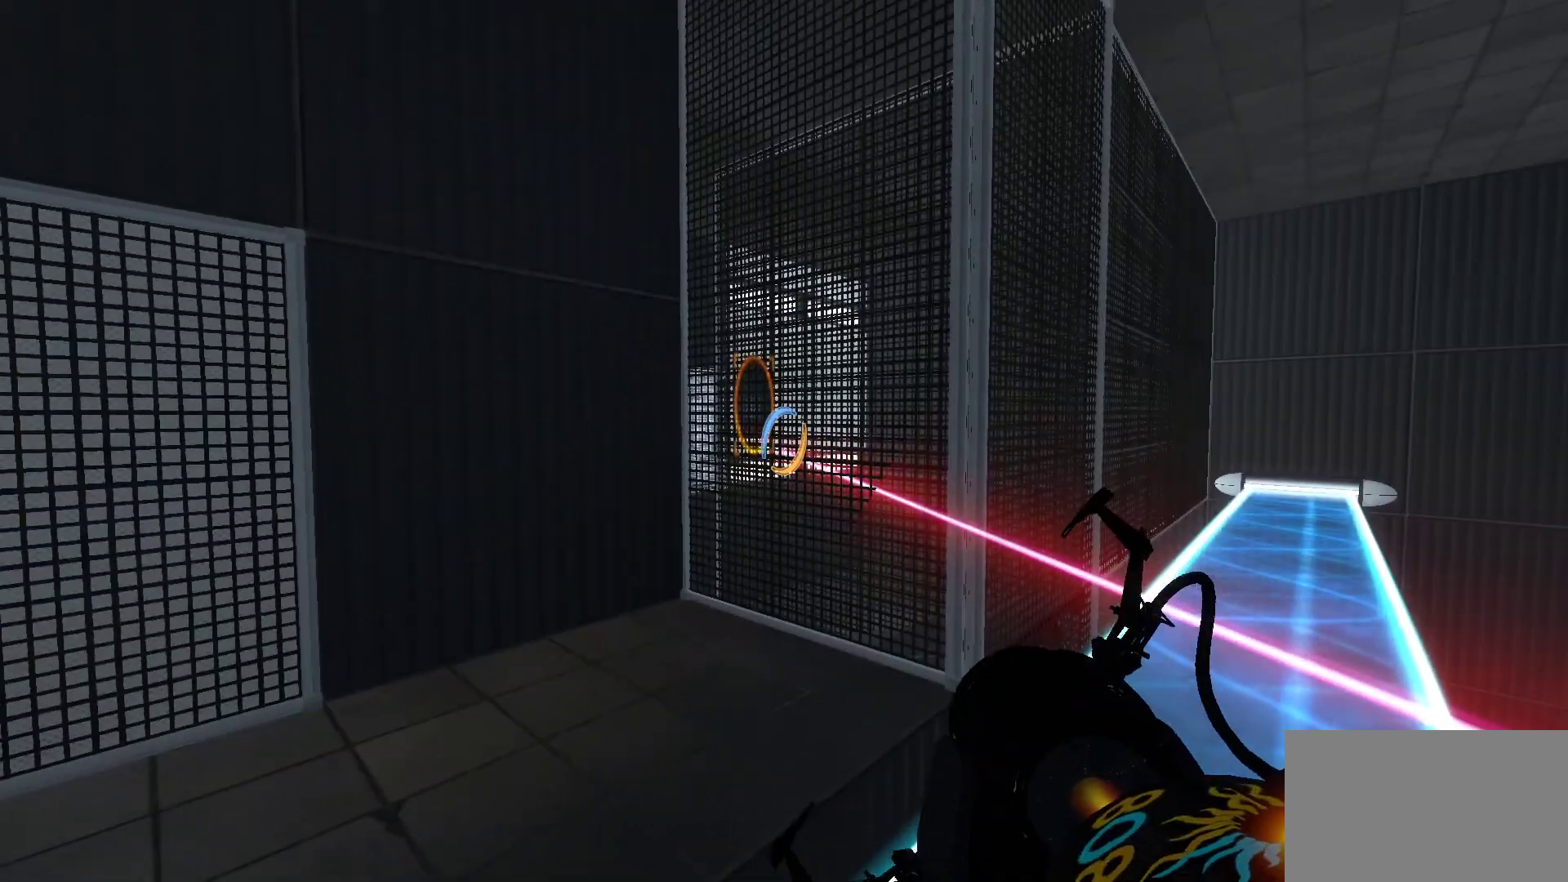
{"keys": [], "mouse": ["right"], "events": [[467, "mouse_right", "down"]]}
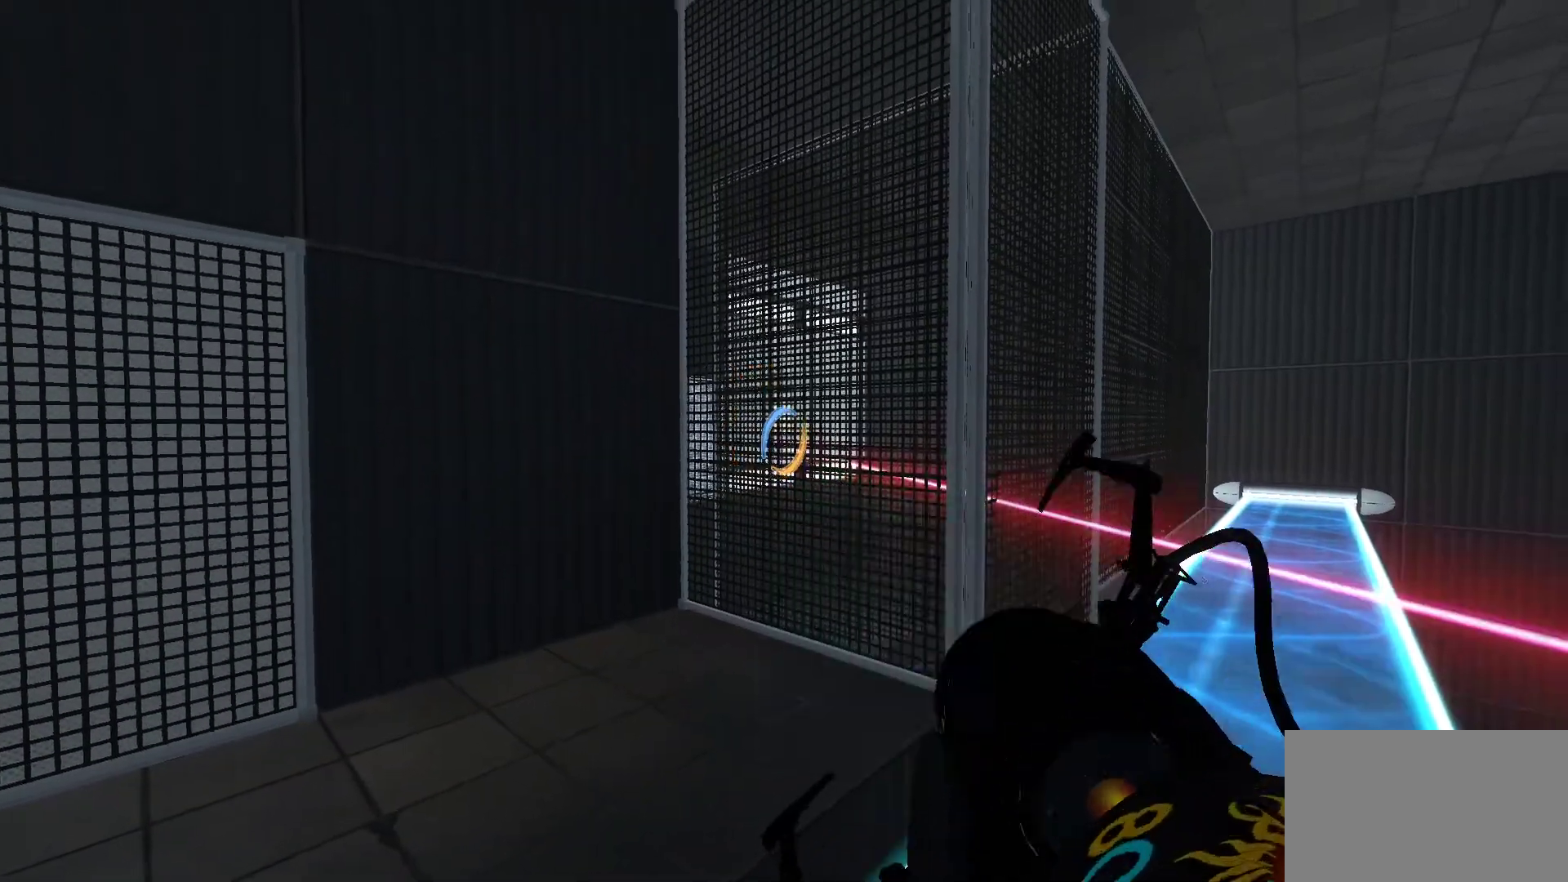
{"keys": [], "mouse": [], "events": [[150, "mouse_right", "up"]]}